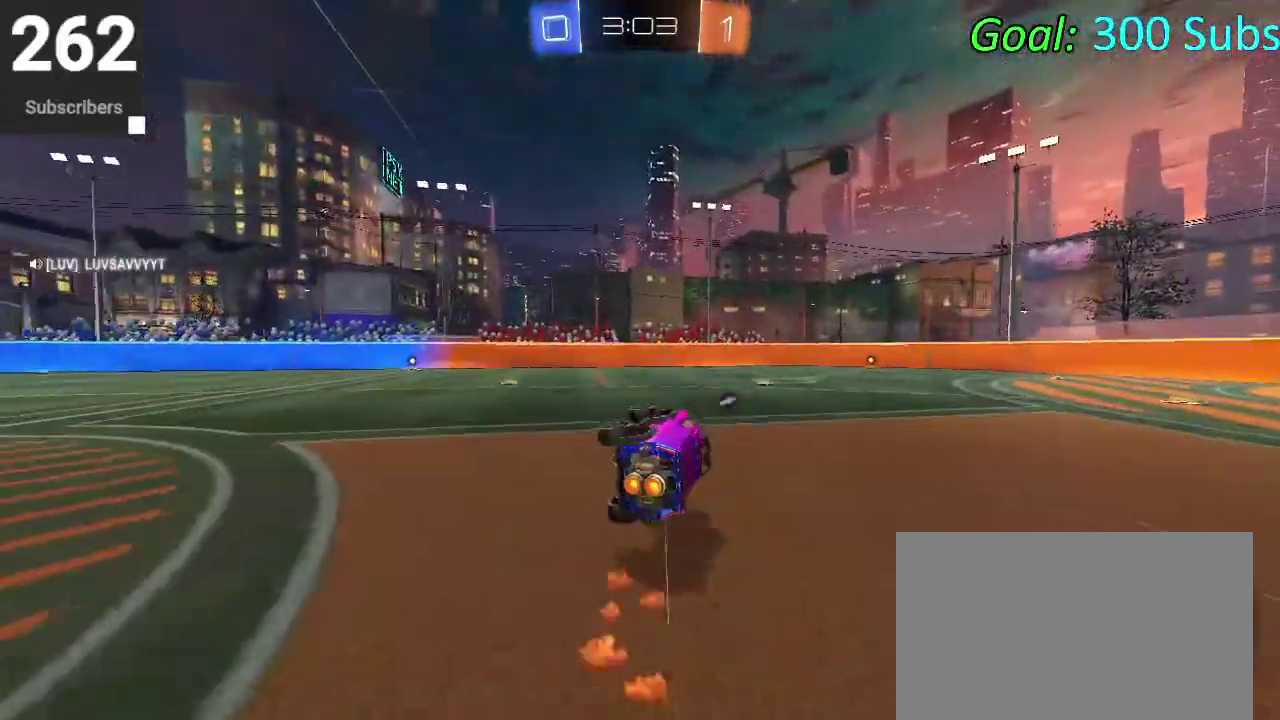
Gameplay with a controller (PlayStation layout); each line is a JSON object with the inputs held at the frame after it. "events" lists button and stick changes between this image and that frame as [ms after this image, input, new state], when the widget could be followed in between. Not read: L1 L2 R1 R2.
{"buttons": ["CIRCLE"], "left_stick": "left", "right_stick": "center", "events": [[17, "left_stick", "down-left"], [83, "left_stick", "left"]]}
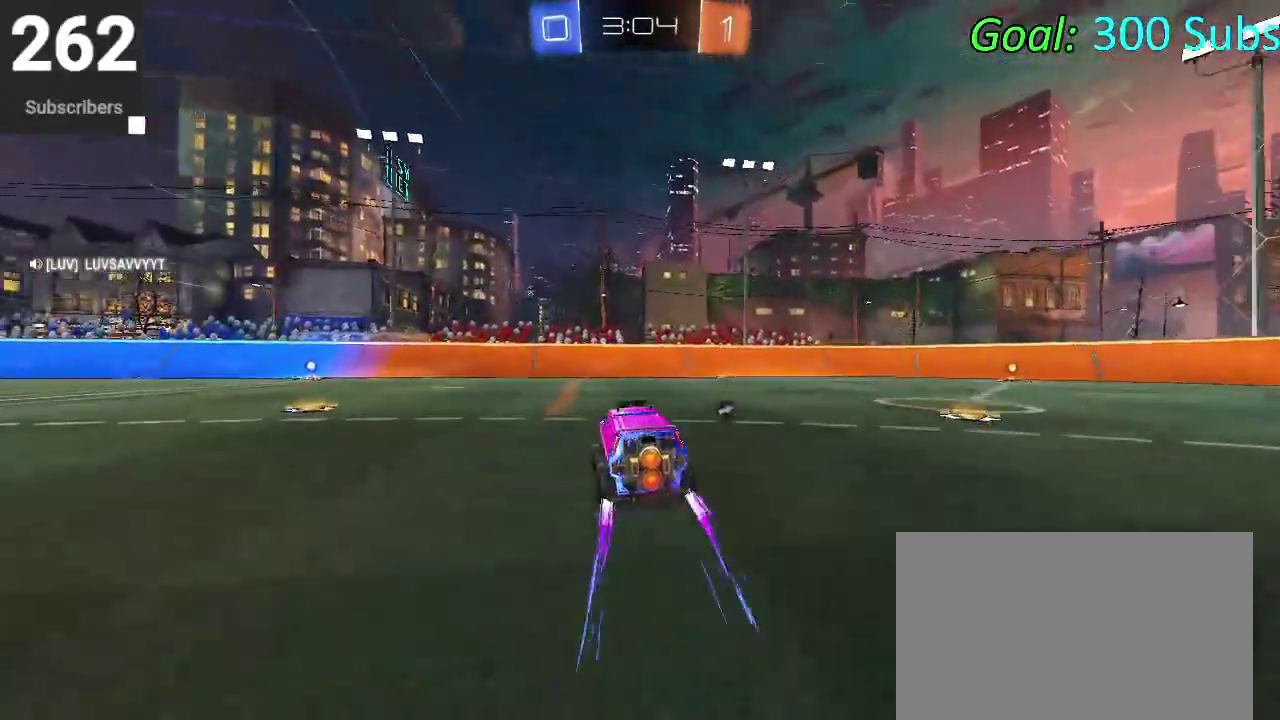
{"buttons": ["CIRCLE"], "left_stick": "center", "right_stick": "center", "events": [[367, "left_stick", "center"]]}
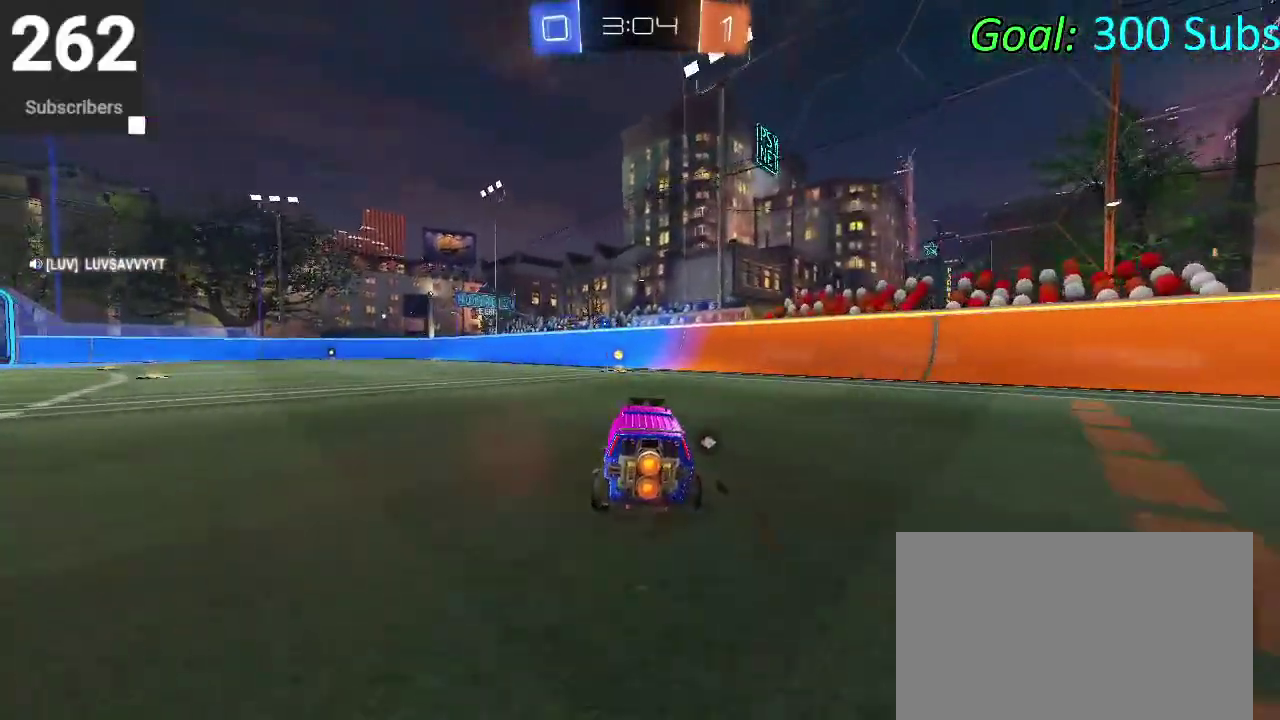
{"buttons": [], "left_stick": "left", "right_stick": "center", "events": [[67, "TRIANGLE", "down"], [183, "TRIANGLE", "up"], [300, "CIRCLE", "up"], [467, "left_stick", "left"]]}
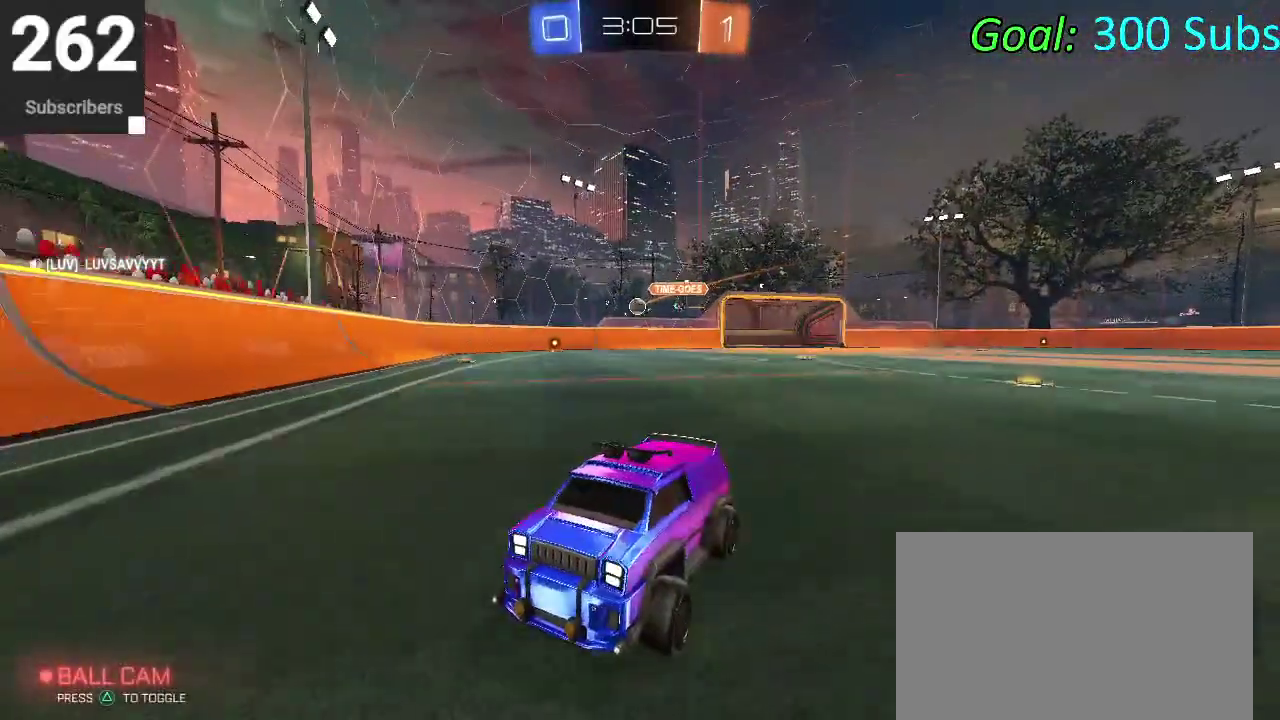
{"buttons": ["SQUARE"], "left_stick": "right", "right_stick": "center", "events": [[67, "SQUARE", "down"], [133, "SQUARE", "up"], [150, "left_stick", "up-left"], [283, "left_stick", "left"], [333, "left_stick", "center"], [417, "left_stick", "right"], [483, "SQUARE", "down"]]}
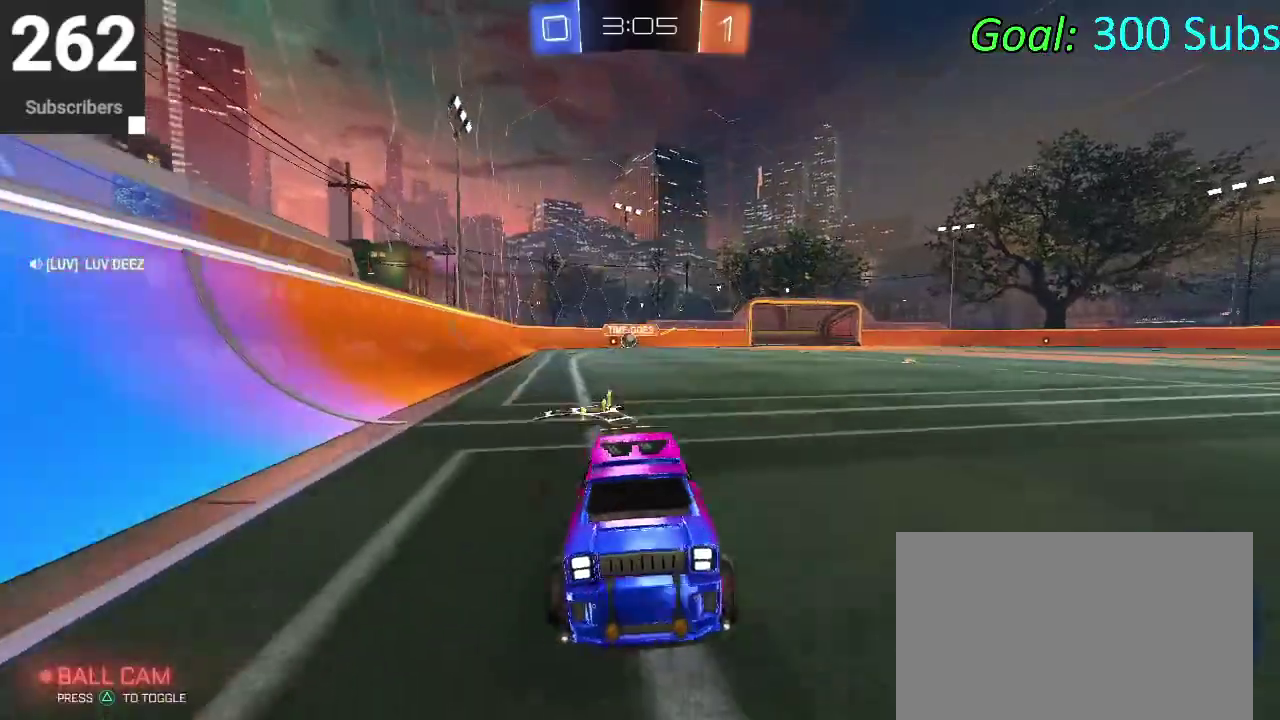
{"buttons": [], "left_stick": "right", "right_stick": "center", "events": [[50, "SQUARE", "up"], [167, "SQUARE", "down"], [250, "SQUARE", "up"], [333, "SQUARE", "down"], [417, "SQUARE", "up"]]}
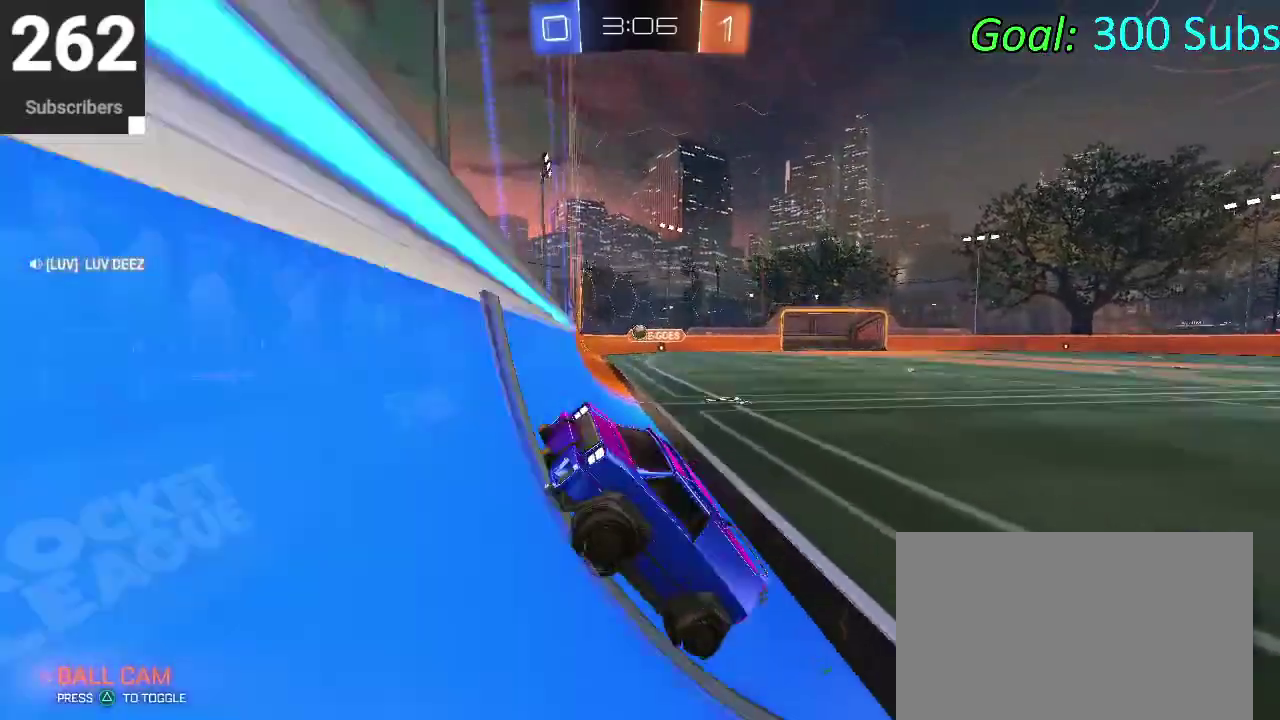
{"buttons": [], "left_stick": "right", "right_stick": "center", "events": []}
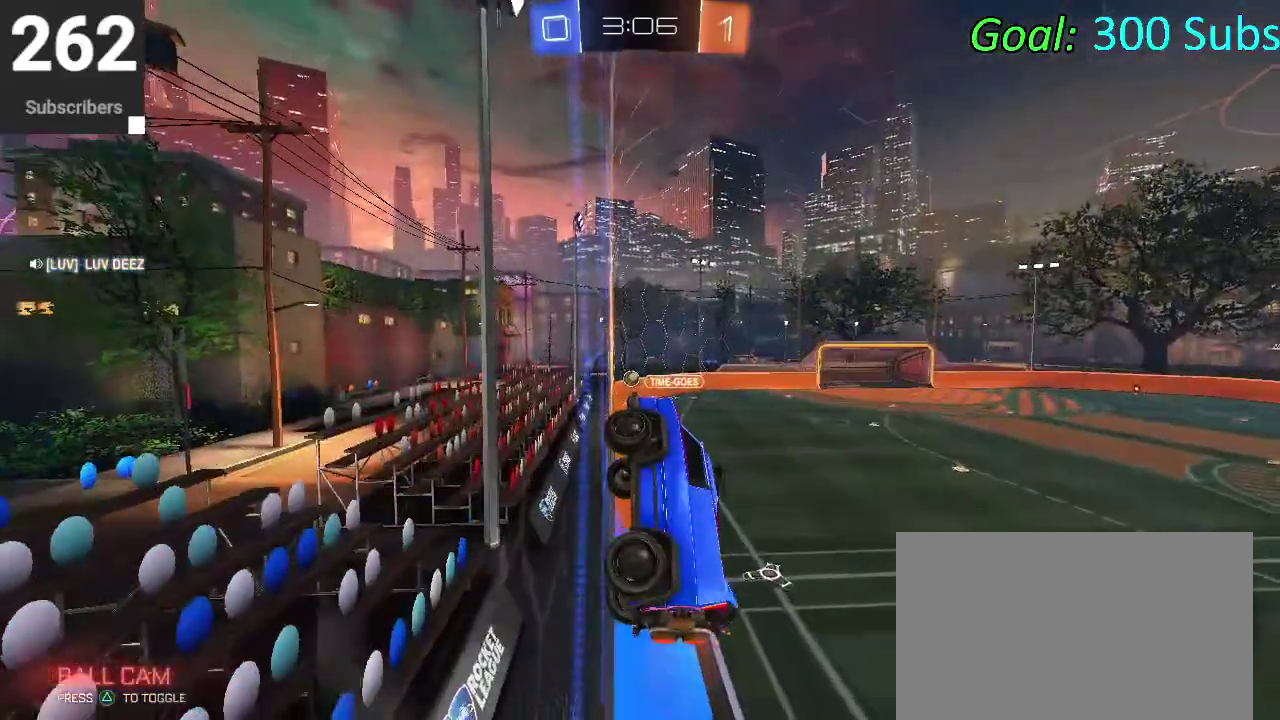
{"buttons": [], "left_stick": "right", "right_stick": "center", "events": []}
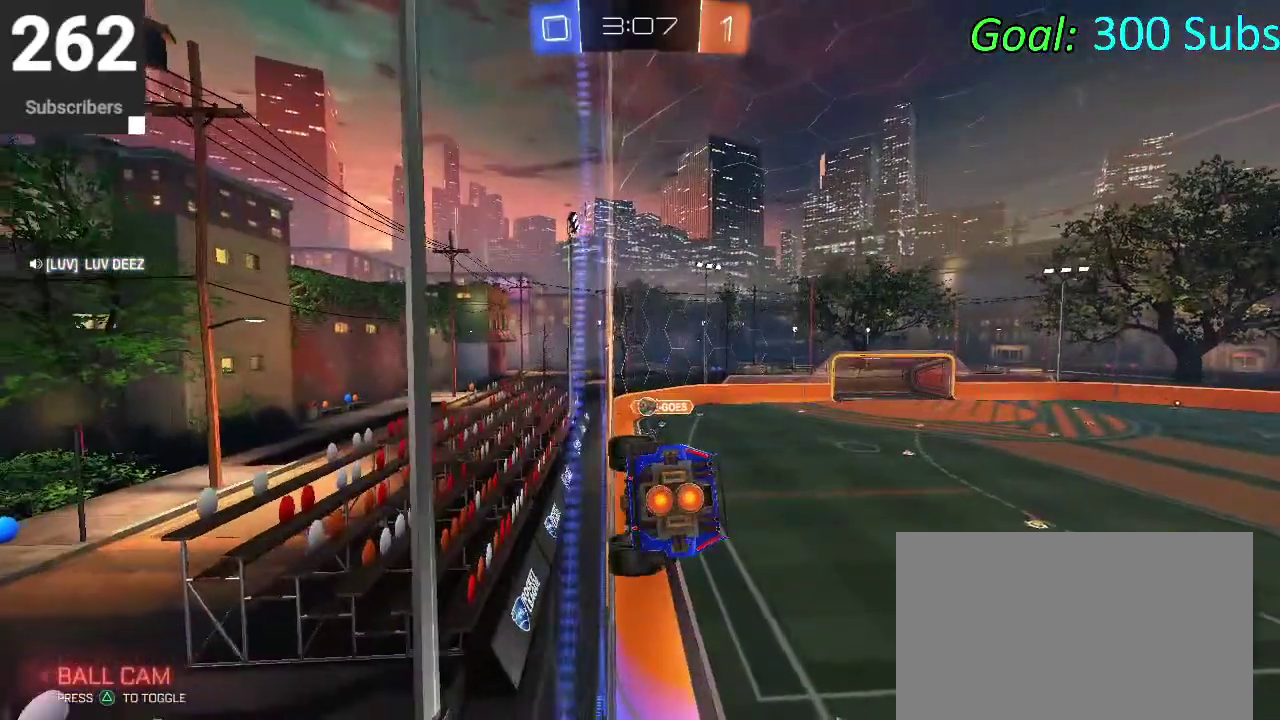
{"buttons": [], "left_stick": "right", "right_stick": "center", "events": []}
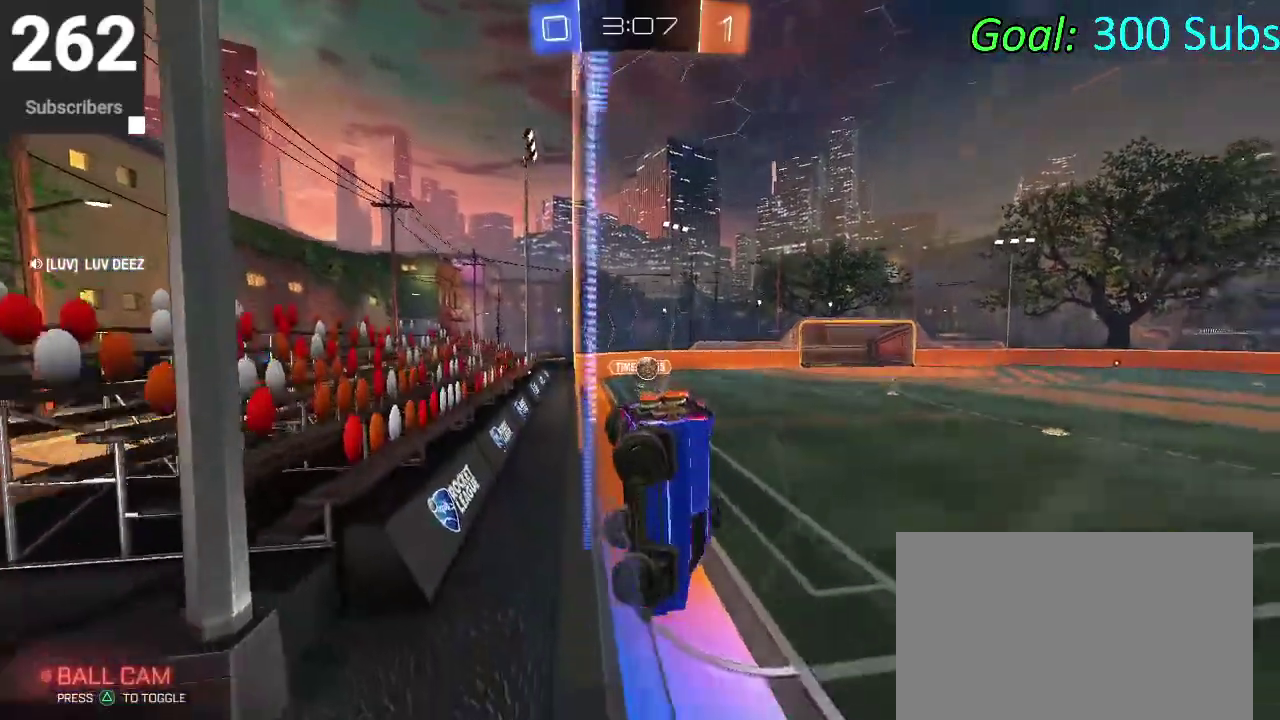
{"buttons": [], "left_stick": "right", "right_stick": "center", "events": []}
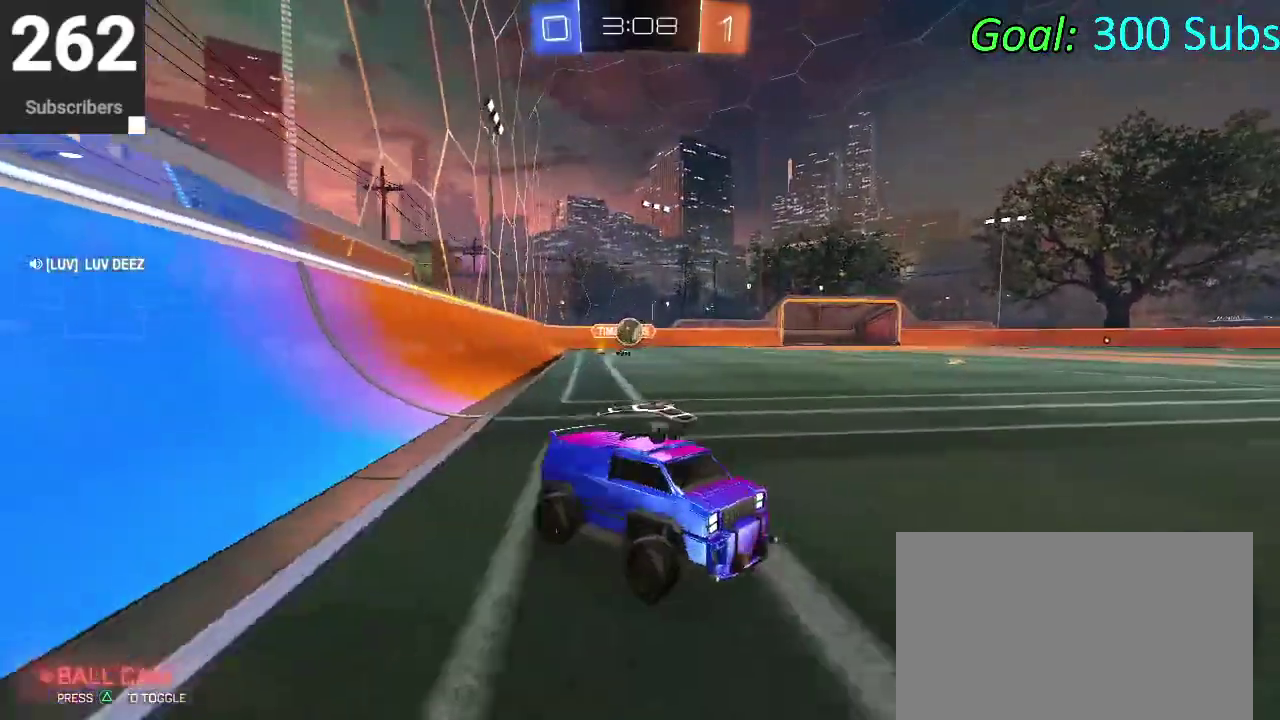
{"buttons": [], "left_stick": "center", "right_stick": "center", "events": [[183, "left_stick", "up-right"], [450, "left_stick", "center"]]}
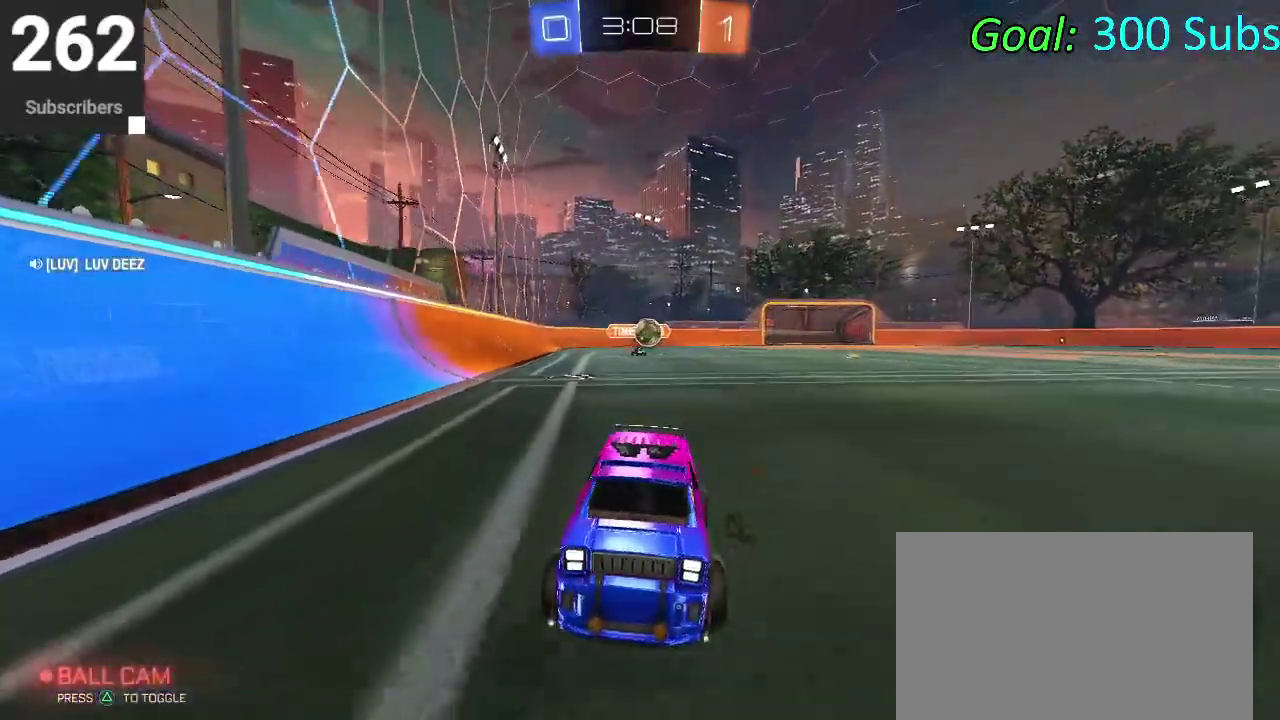
{"buttons": [], "left_stick": "left", "right_stick": "center", "events": [[167, "left_stick", "left"]]}
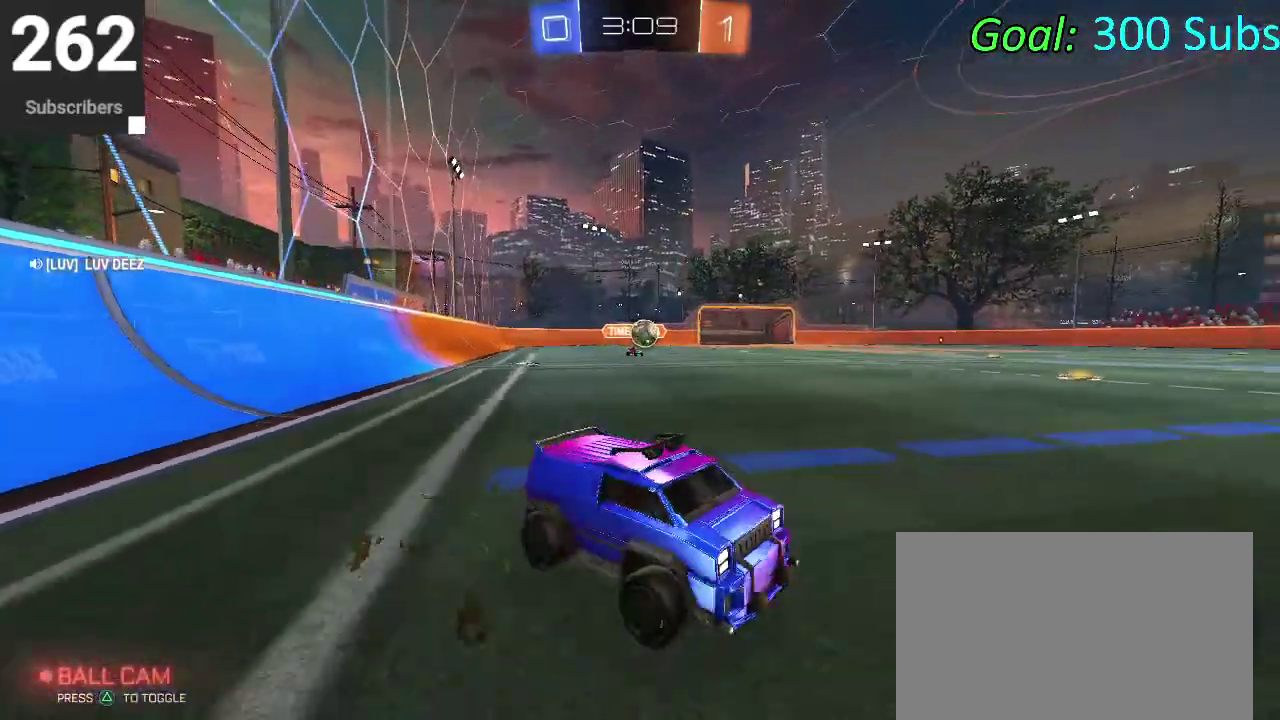
{"buttons": [], "left_stick": "center", "right_stick": "center", "events": [[133, "left_stick", "center"]]}
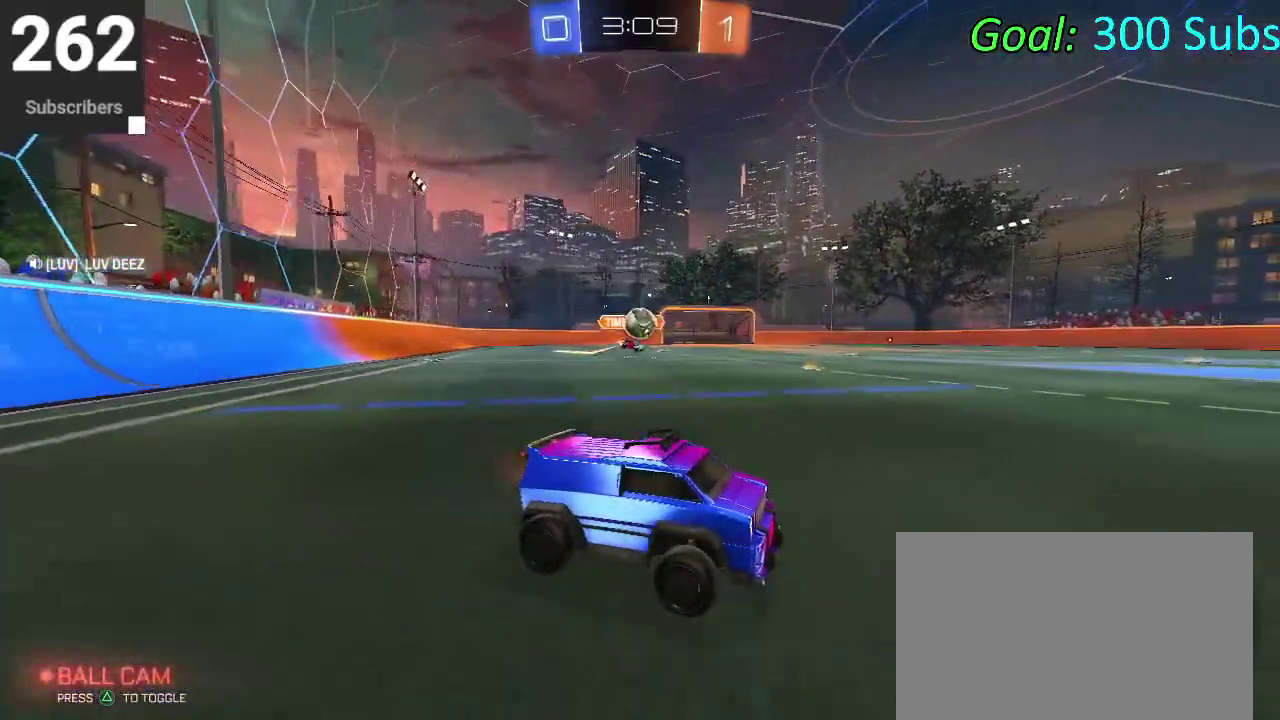
{"buttons": [], "left_stick": "center", "right_stick": "center", "events": [[333, "left_stick", "left"], [450, "left_stick", "center"]]}
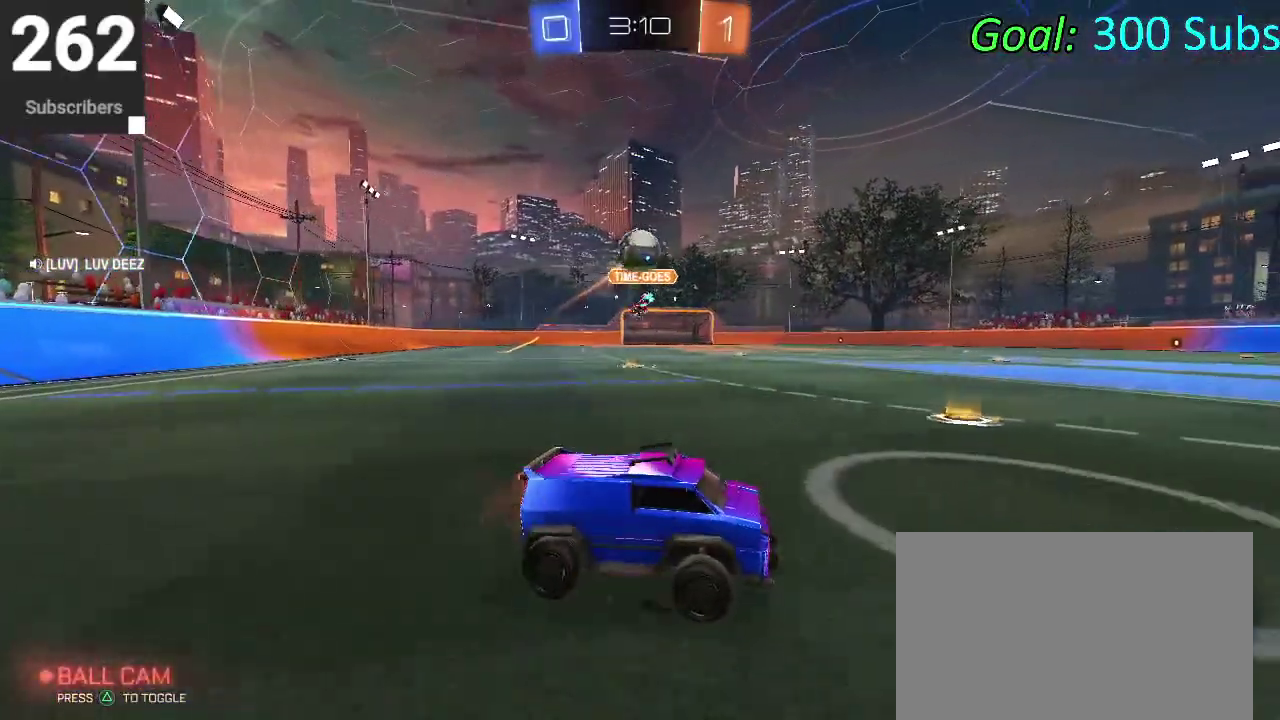
{"buttons": ["CROSS"], "left_stick": "down-right", "right_stick": "center"}
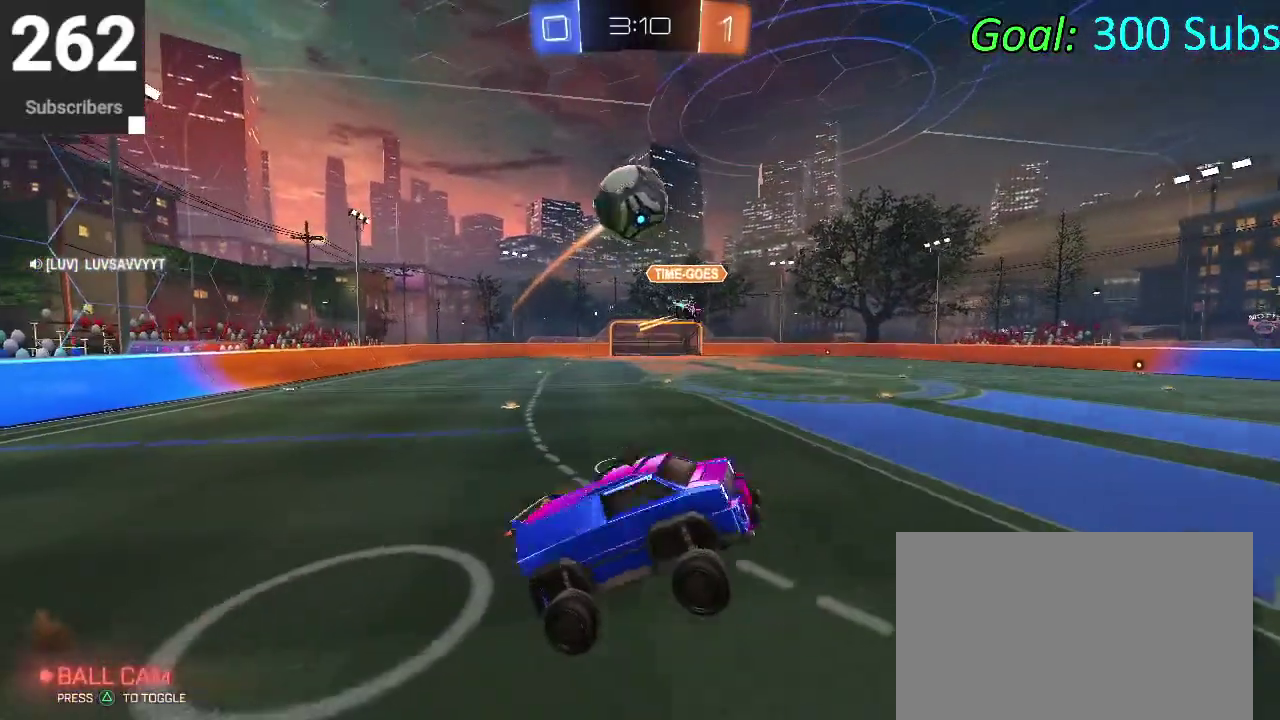
{"buttons": ["CIRCLE"], "left_stick": "up", "right_stick": "center"}
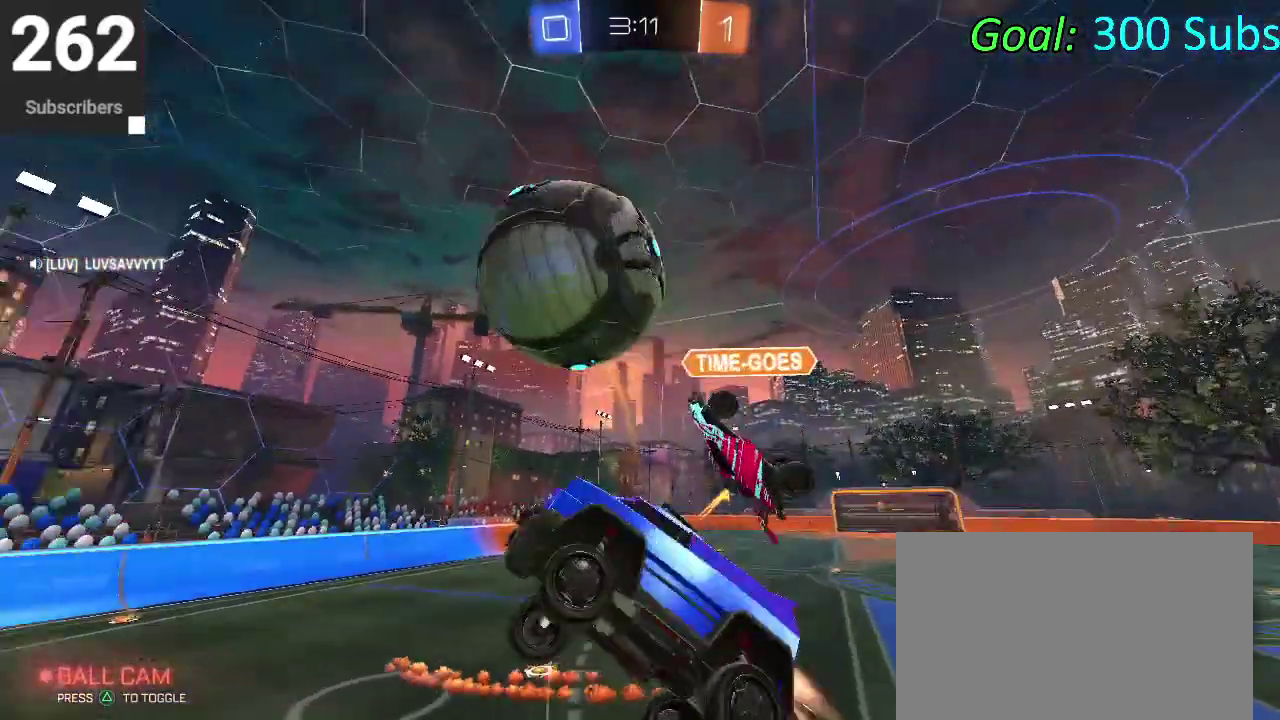
{"buttons": ["CIRCLE"], "left_stick": "down", "right_stick": "center", "events": [[67, "left_stick", "up-left"], [183, "left_stick", "left"], [300, "left_stick", "down-left"], [383, "left_stick", "down"]]}
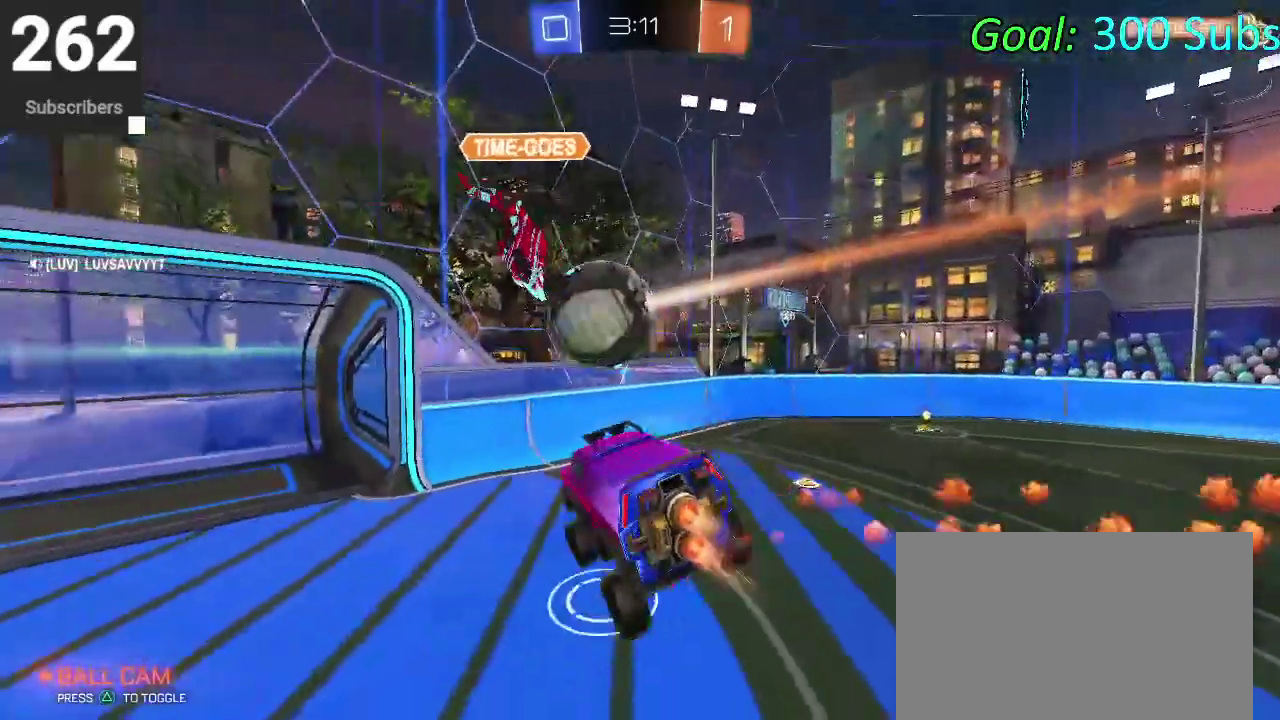
{"buttons": ["CIRCLE"], "left_stick": "center", "right_stick": "center"}
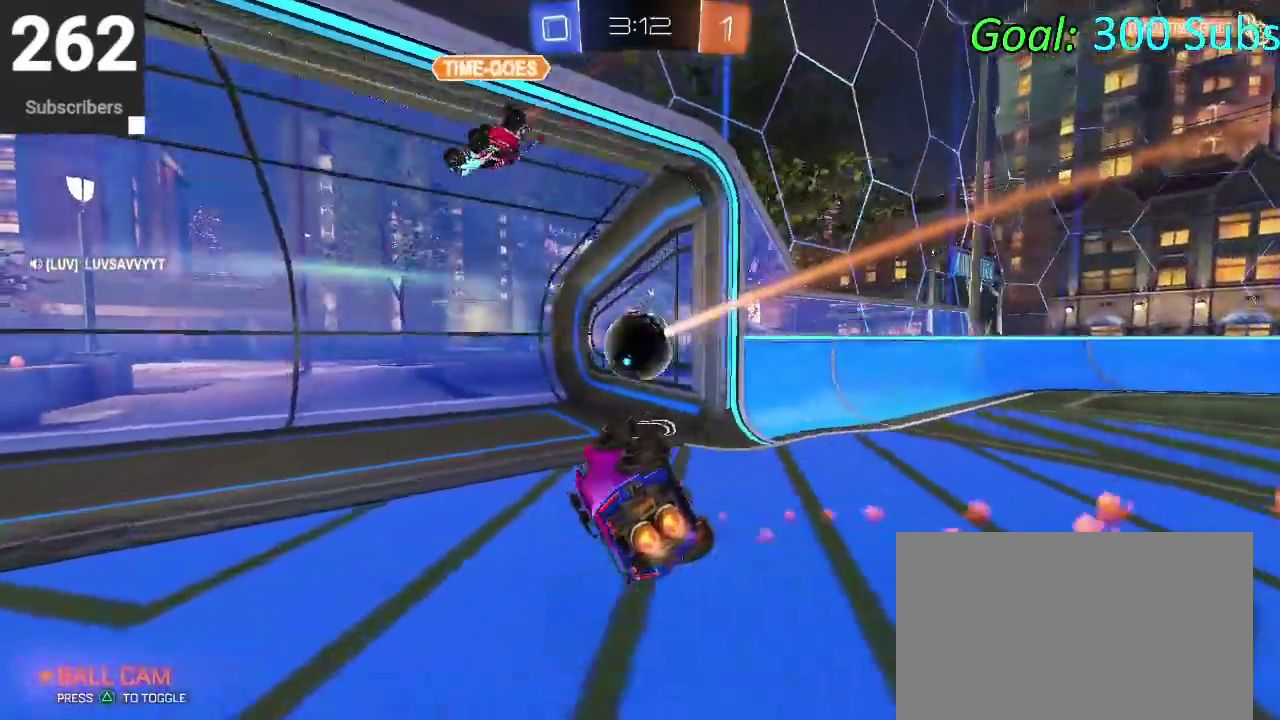
{"buttons": ["TRIANGLE"], "left_stick": "center", "right_stick": "center", "events": [[33, "left_stick", "right"], [117, "CIRCLE", "up"], [150, "left_stick", "center"], [383, "TRIANGLE", "down"]]}